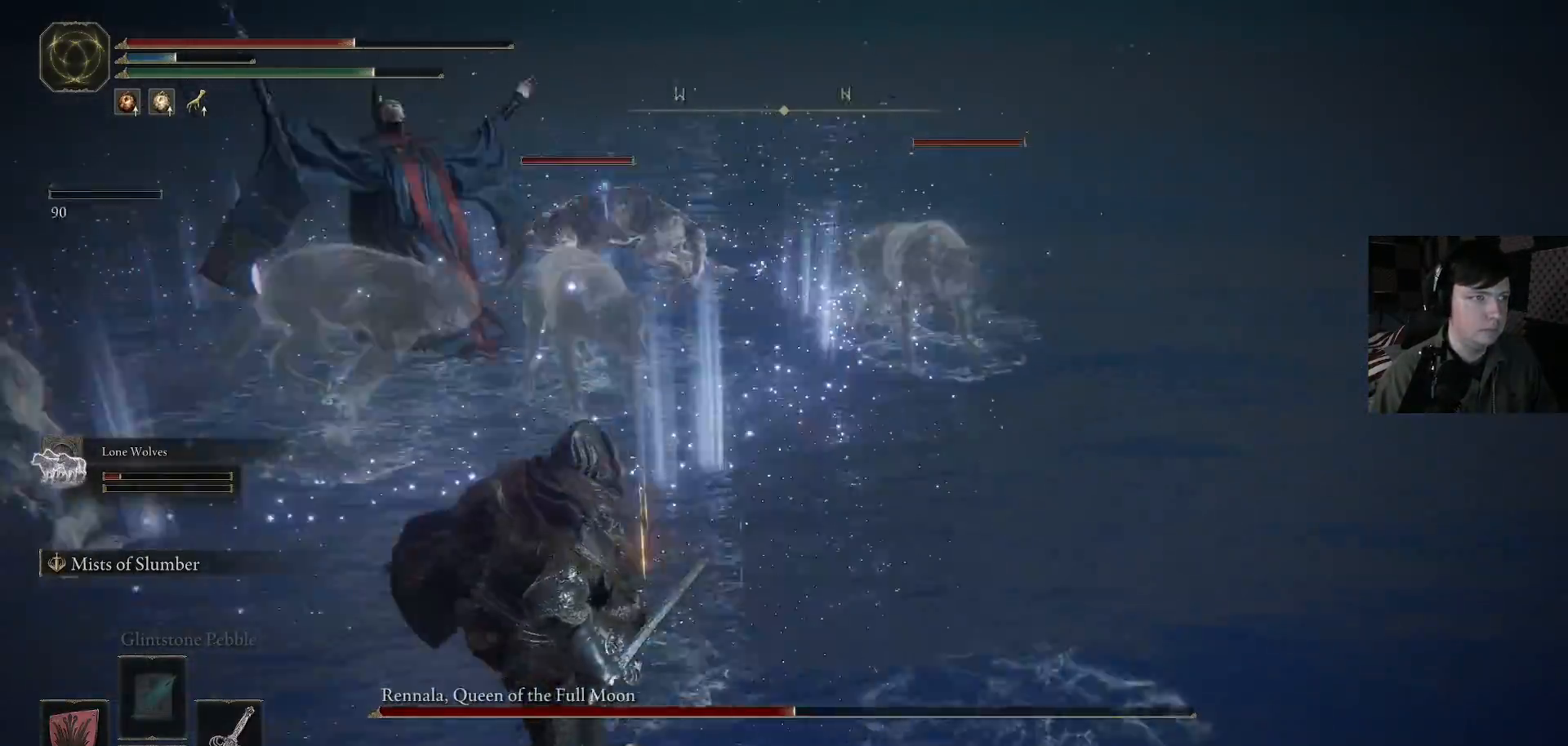
Gameplay with a controller (Xbox layout); each line is a JSON object with the inputs held at the frame after it. "events" lists button and stick changes between this image and that frame as [ms after this image, input, new state], when the widget could be followed in between.
{"buttons": [], "left_stick": "left", "right_stick": "right", "events": [[200, "right_stick", "center"], [400, "left_stick", "left"], [467, "right_stick", "right"]]}
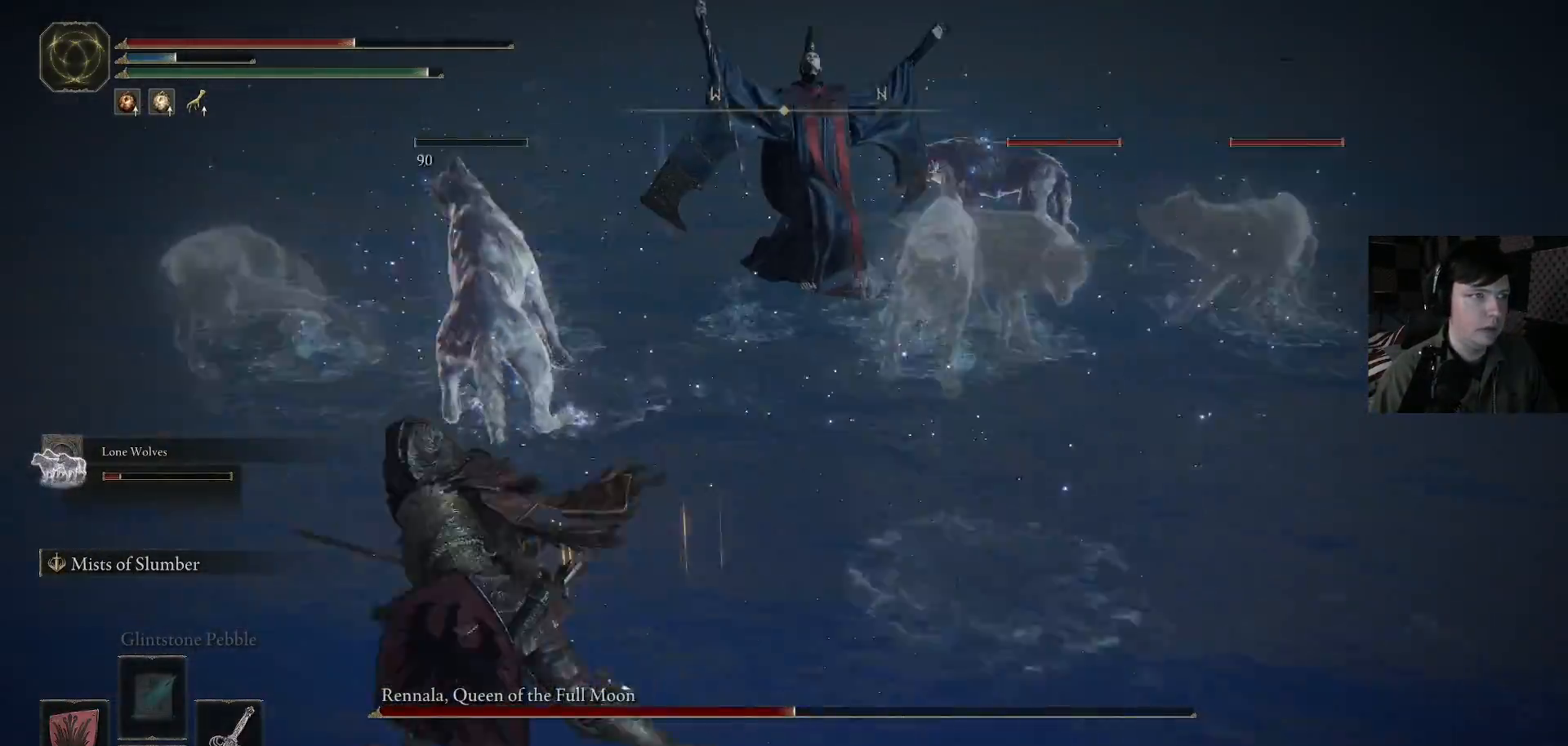
{"buttons": [], "left_stick": "up", "right_stick": "center", "events": [[100, "left_stick", "up-left"], [133, "right_stick", "center"], [400, "left_stick", "up"]]}
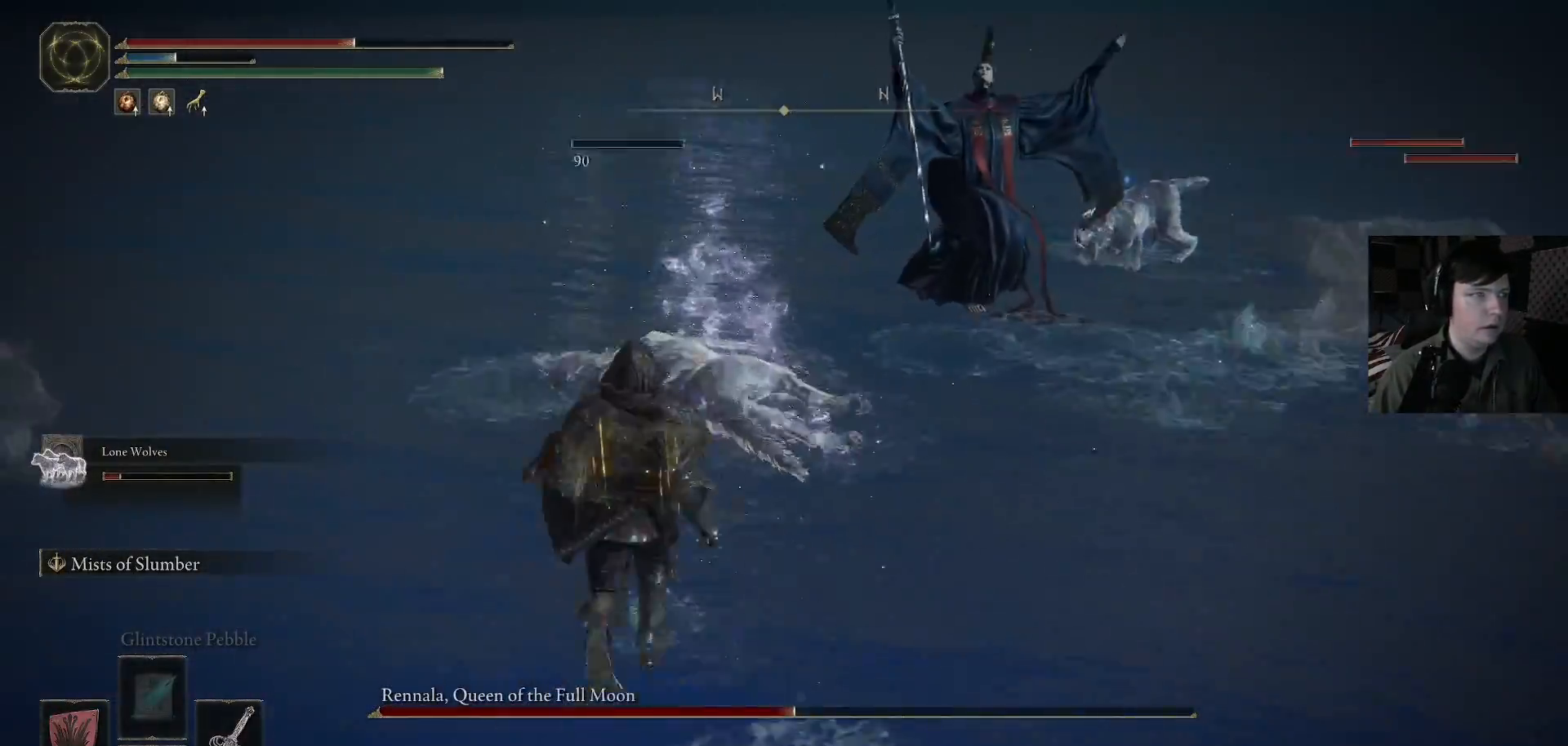
{"buttons": ["B"], "left_stick": "up", "right_stick": "center", "events": [[67, "left_stick", "up-right"], [100, "right_stick", "down-right"], [167, "right_stick", "right"], [267, "right_stick", "center"], [367, "left_stick", "up"], [400, "B", "down"]]}
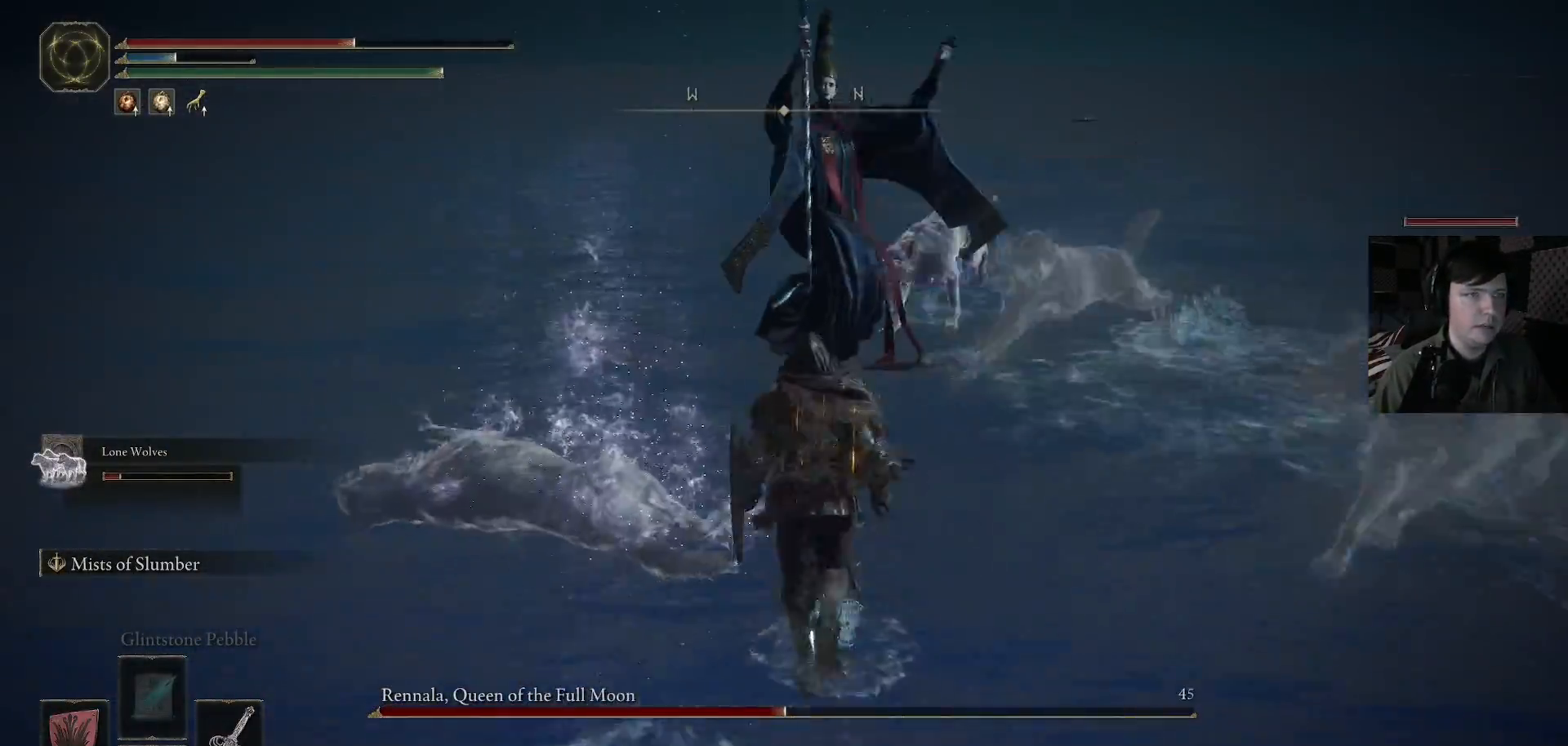
{"buttons": [], "left_stick": "up", "right_stick": "center", "events": [[333, "R1", "down"], [333, "left_stick", "up-left"], [400, "B", "up"], [467, "R1", "up"], [500, "left_stick", "up"]]}
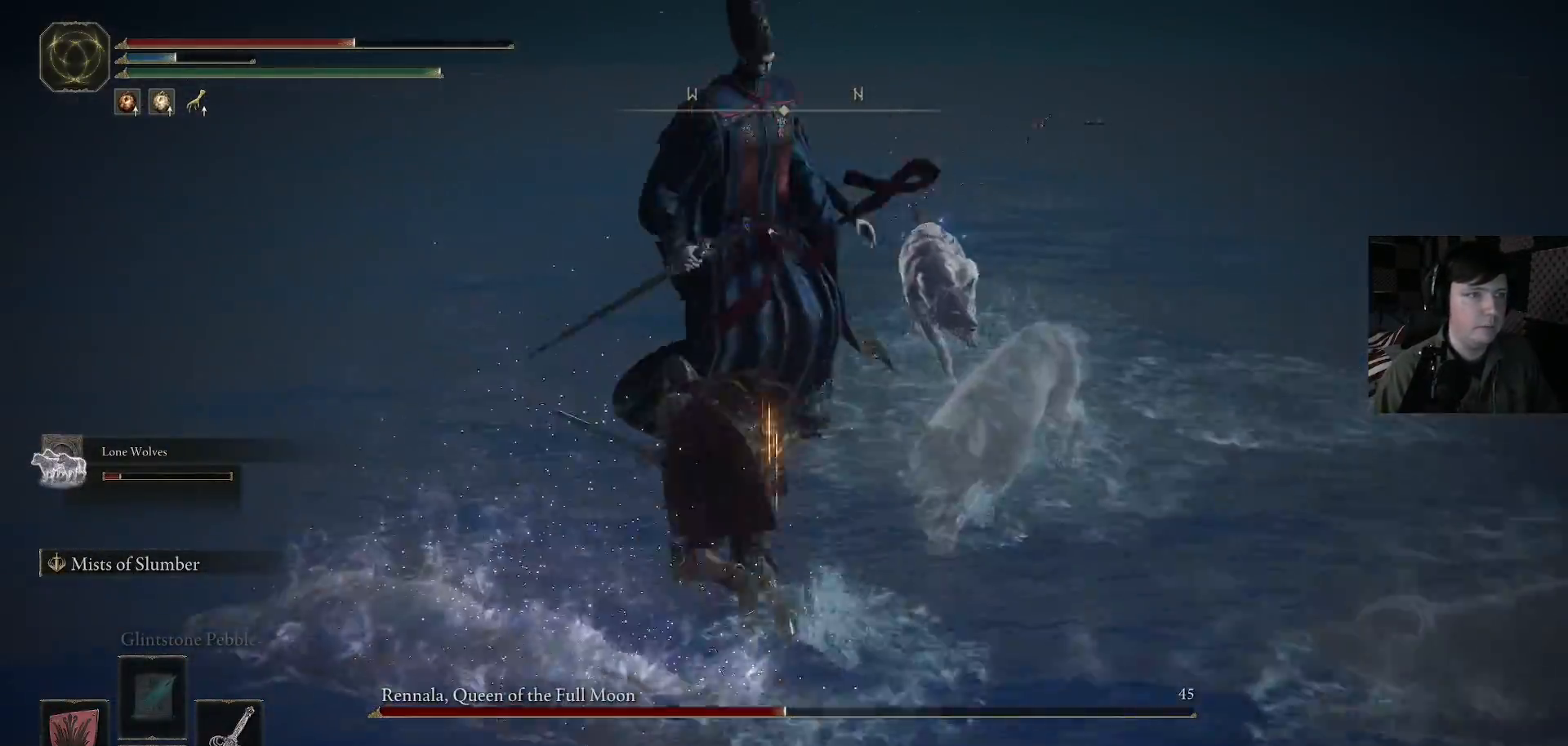
{"buttons": ["R1"], "left_stick": "up", "right_stick": "center", "events": [[67, "right_stick", "left"], [233, "R1", "down"], [233, "right_stick", "up-right"], [267, "left_stick", "up-right"], [300, "right_stick", "right"], [333, "R1", "up"], [400, "R1", "down"], [400, "right_stick", "up-right"], [500, "left_stick", "up"], [500, "right_stick", "center"]]}
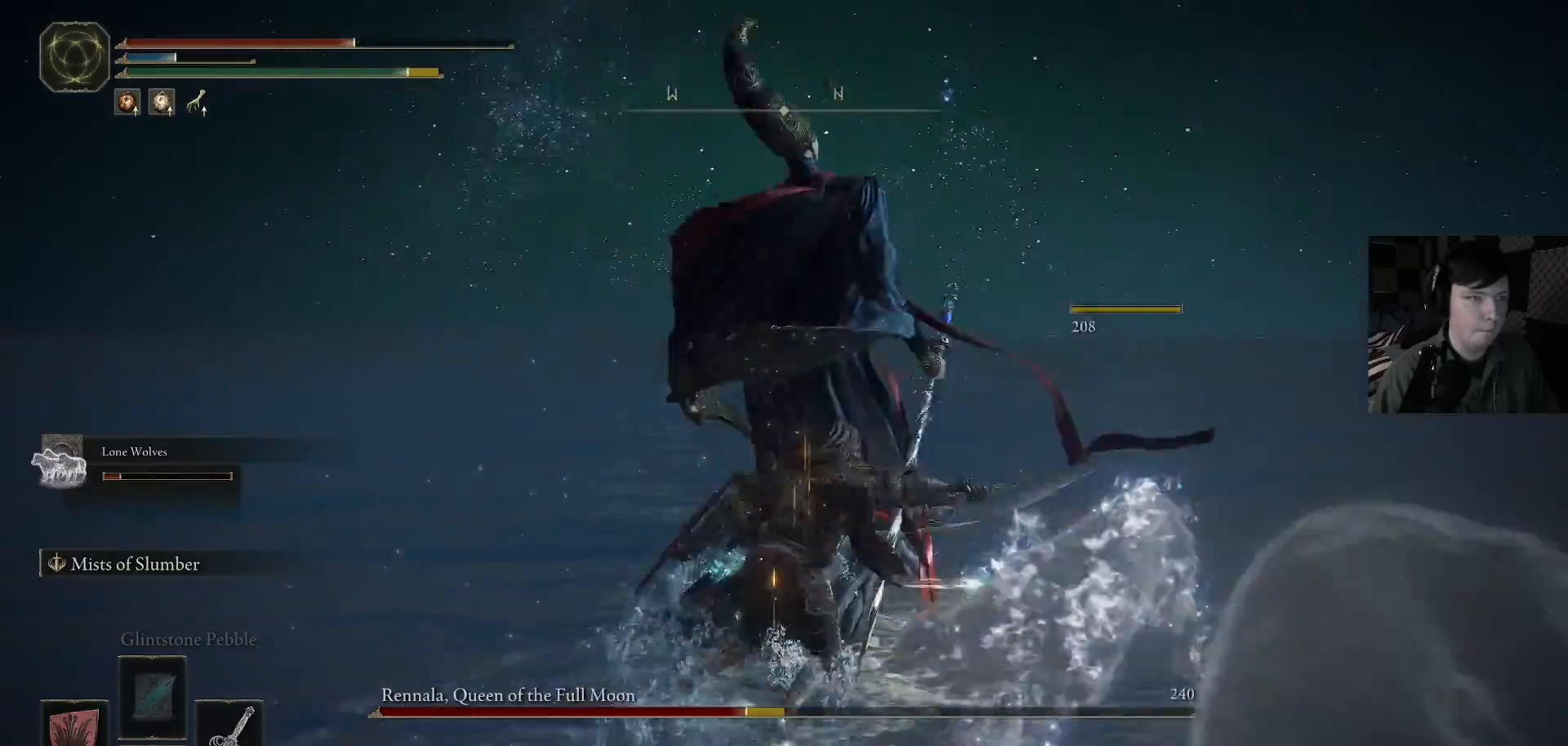
{"buttons": ["R1"], "left_stick": "up", "right_stick": "left", "events": [[33, "R1", "up"], [33, "right_stick", "down"], [100, "R1", "down"], [167, "R1", "up"], [300, "right_stick", "center"], [367, "right_stick", "down-right"], [467, "R1", "down"], [500, "right_stick", "left"]]}
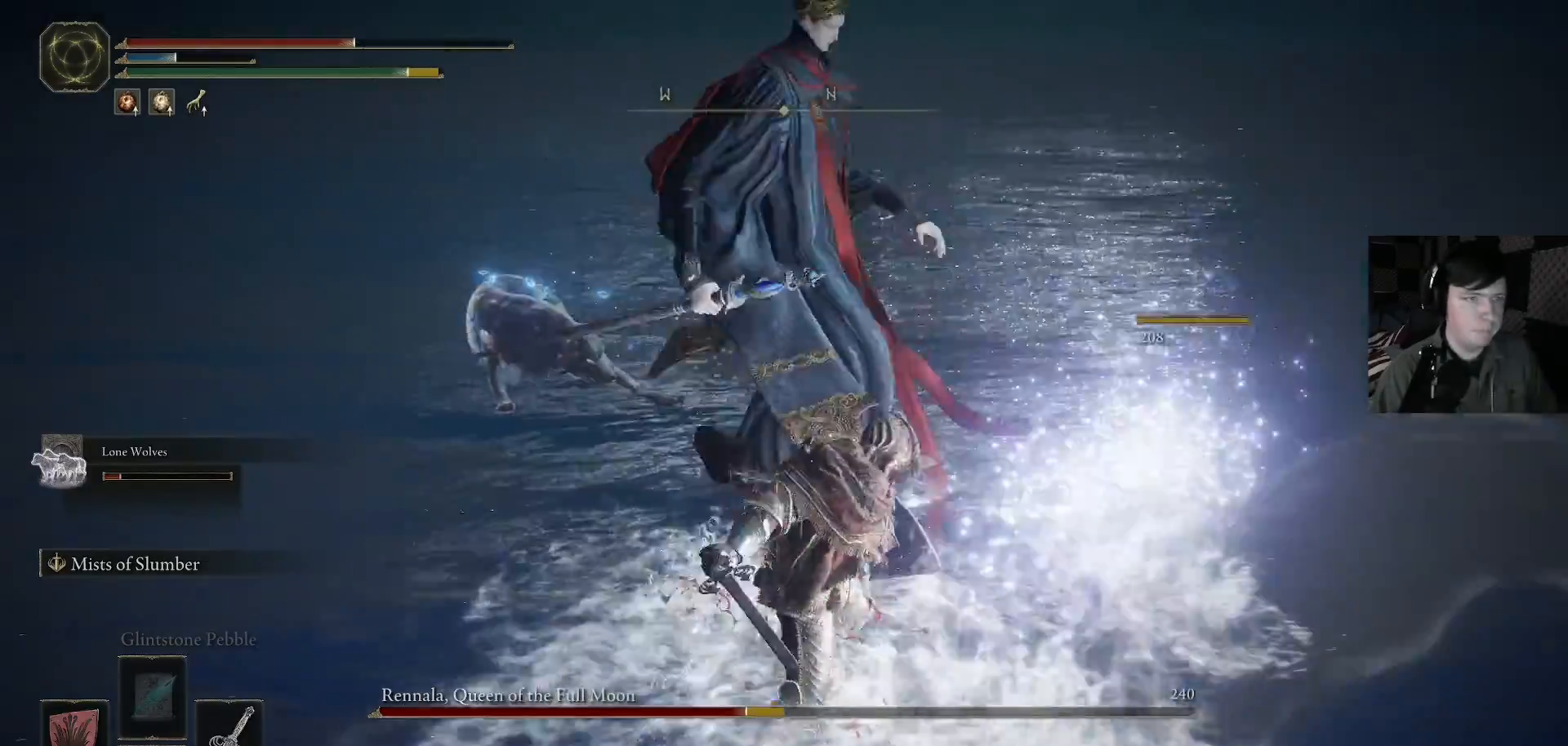
{"buttons": [], "left_stick": "up", "right_stick": "down-left", "events": [[67, "R1", "up"], [133, "right_stick", "center"], [167, "R1", "down"], [267, "R1", "up"], [400, "R1", "down"], [433, "R1", "up"], [433, "right_stick", "down-left"]]}
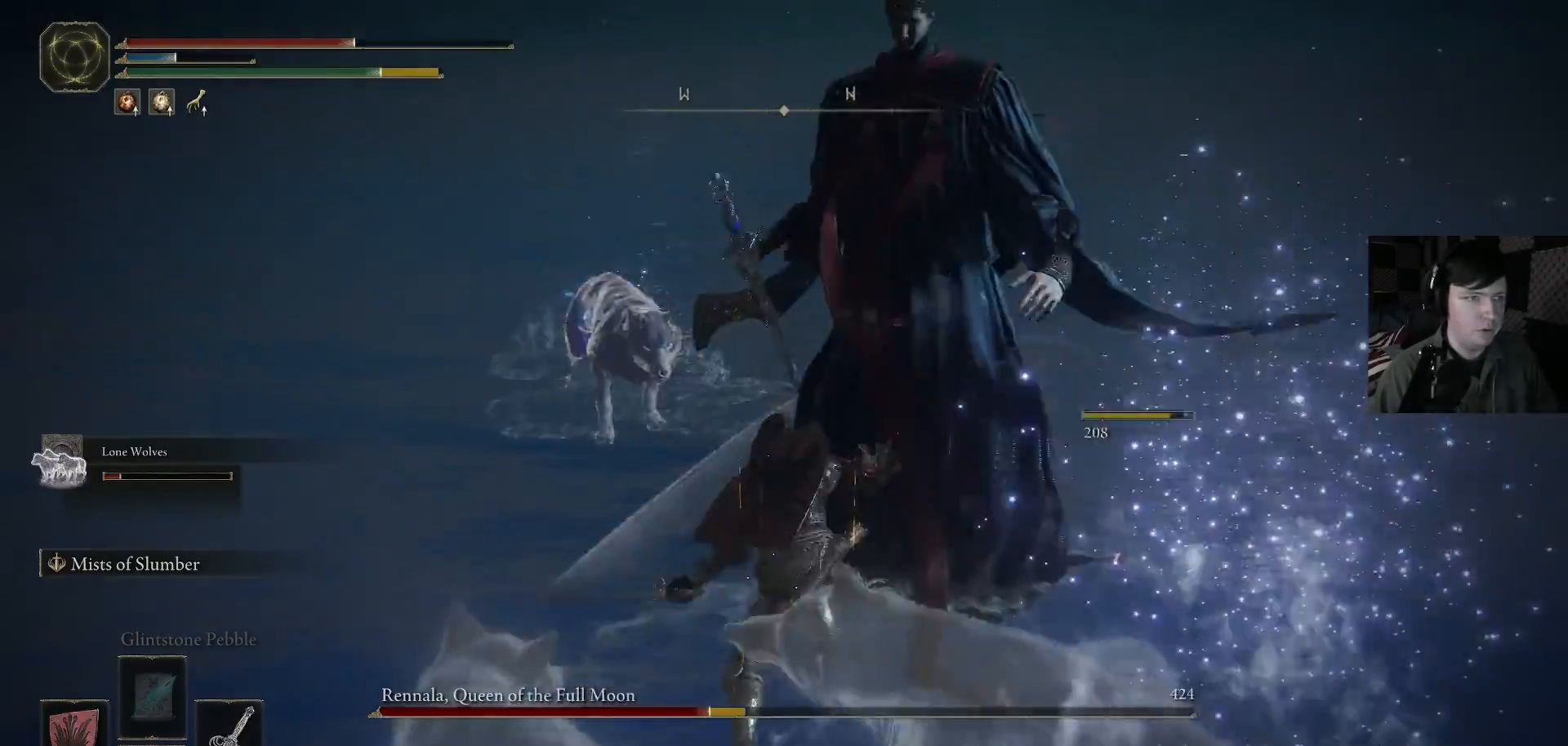
{"buttons": [], "left_stick": "up", "right_stick": "down", "events": [[33, "R1", "down"], [33, "right_stick", "center"], [133, "R1", "up"], [200, "R1", "down"], [200, "right_stick", "right"], [333, "R1", "up"], [333, "right_stick", "down-right"], [400, "R1", "down"], [467, "R1", "up"], [500, "right_stick", "down"]]}
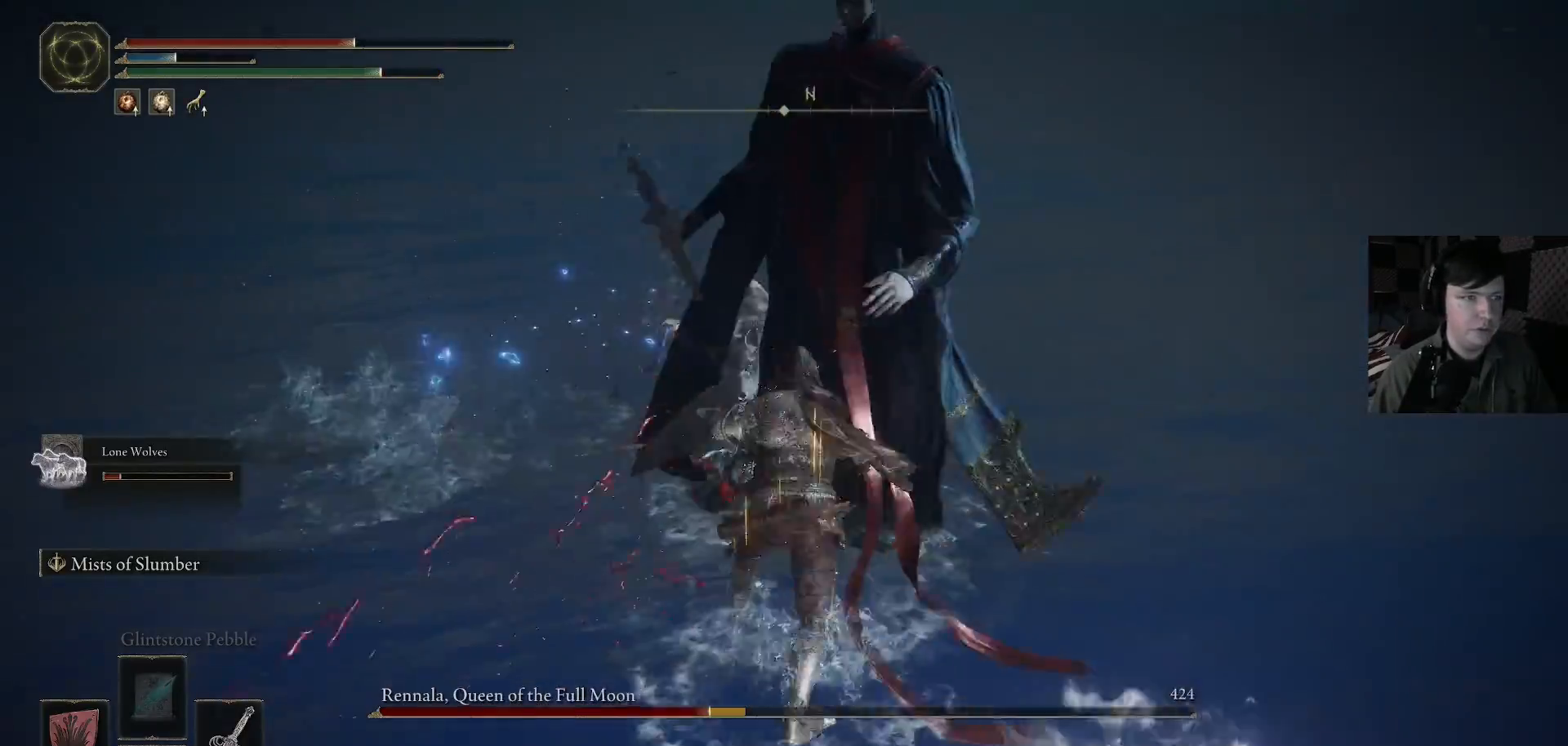
{"buttons": [], "left_stick": "up", "right_stick": "center", "events": [[133, "left_stick", "up-right"], [167, "right_stick", "right"], [300, "left_stick", "up"], [300, "right_stick", "center"], [400, "right_stick", "down-left"], [467, "right_stick", "center"]]}
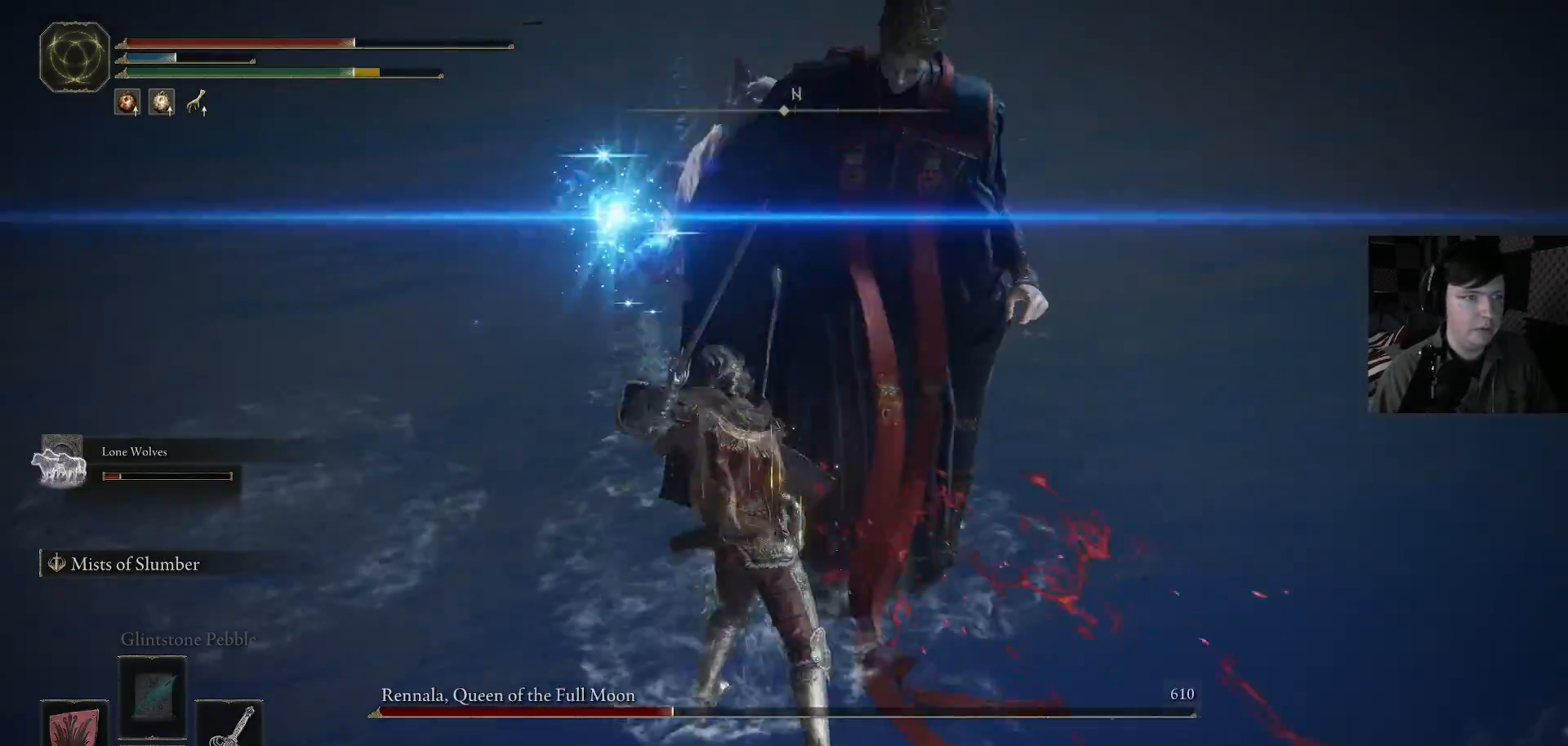
{"buttons": [], "left_stick": "up-left", "right_stick": "center", "events": [[100, "right_stick", "right"], [167, "R1", "down"], [267, "R1", "up"], [267, "right_stick", "center"], [333, "left_stick", "up-left"]]}
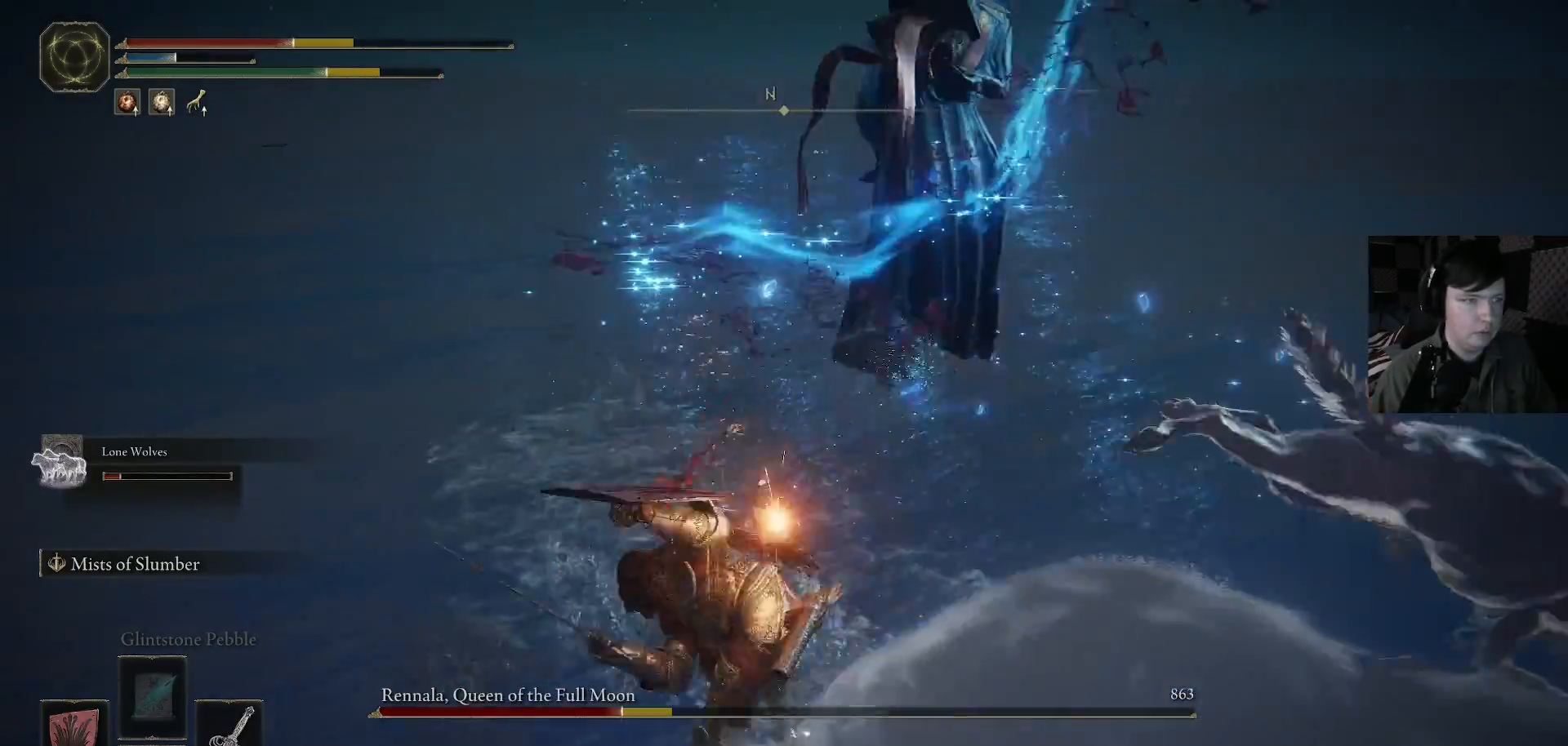
{"buttons": ["B"], "left_stick": "left", "right_stick": "center", "events": [[33, "B", "down"], [133, "B", "up"], [133, "left_stick", "left"], [267, "right_stick", "up-right"], [333, "right_stick", "center"], [500, "B", "down"]]}
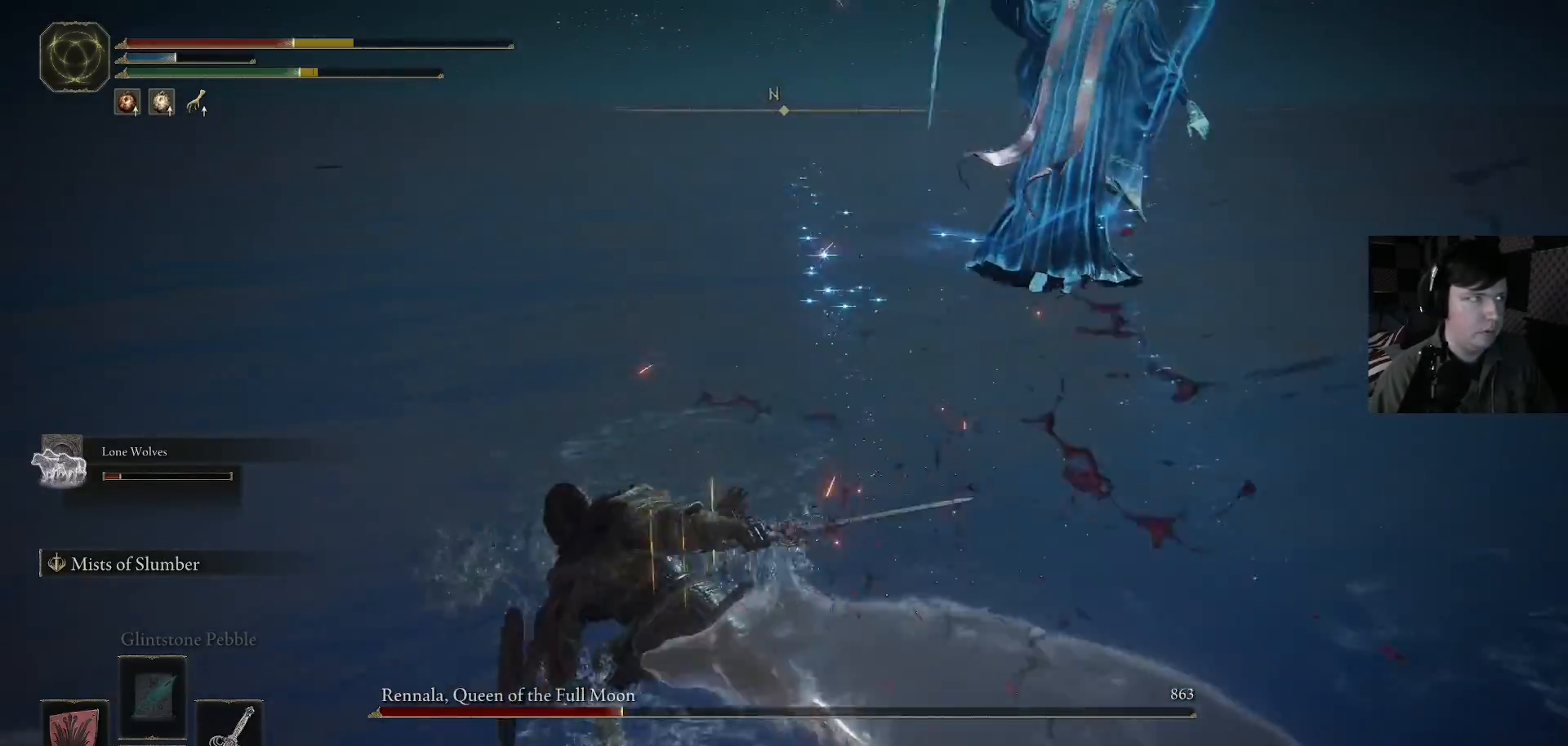
{"buttons": [], "left_stick": "up", "right_stick": "center", "events": [[100, "B", "up"], [167, "B", "down"], [267, "B", "up"], [367, "left_stick", "up-left"], [467, "left_stick", "up"]]}
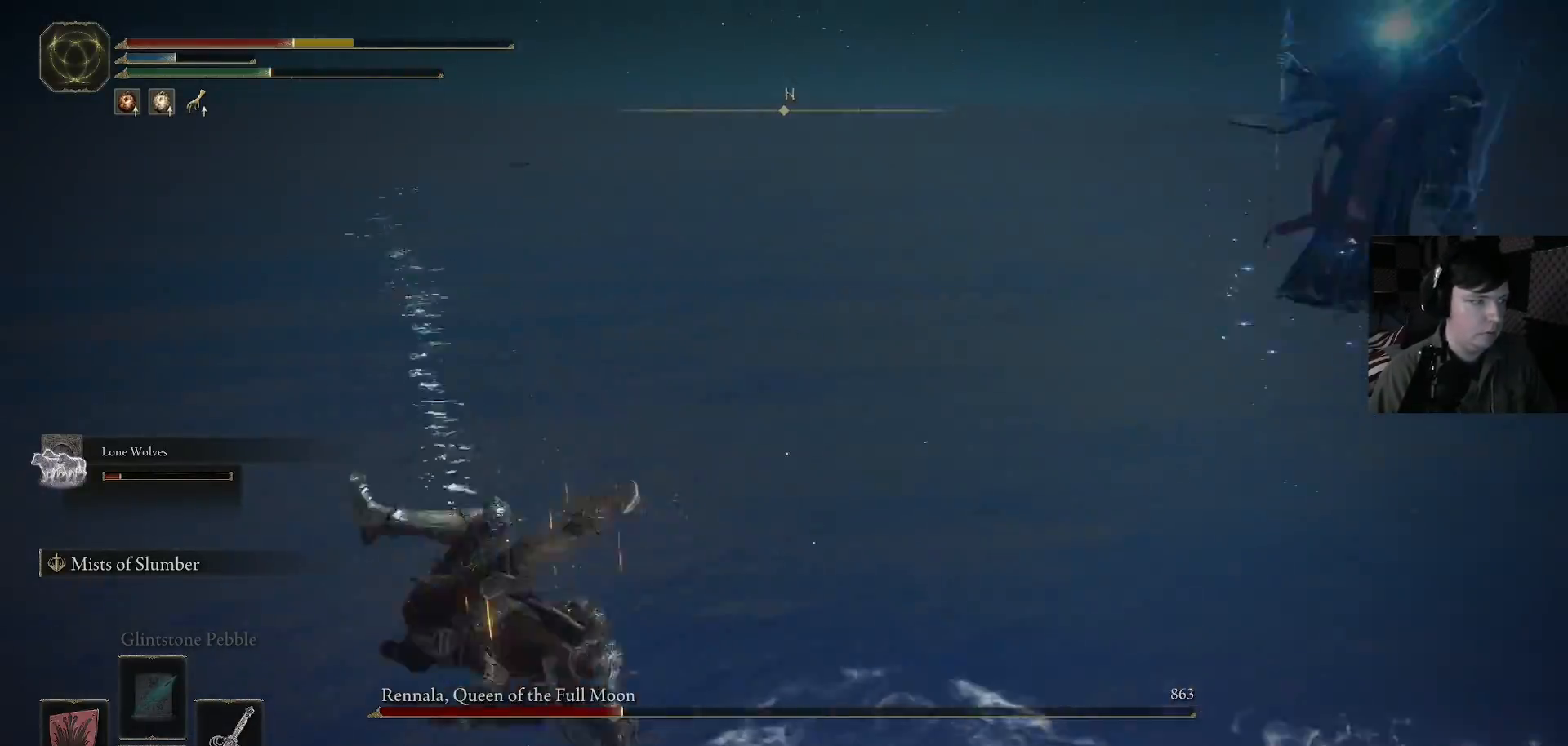
{"buttons": [], "left_stick": "up-right", "right_stick": "center", "events": [[133, "left_stick", "up-right"], [200, "X", "down"], [267, "X", "up"], [400, "X", "down"], [467, "X", "up"]]}
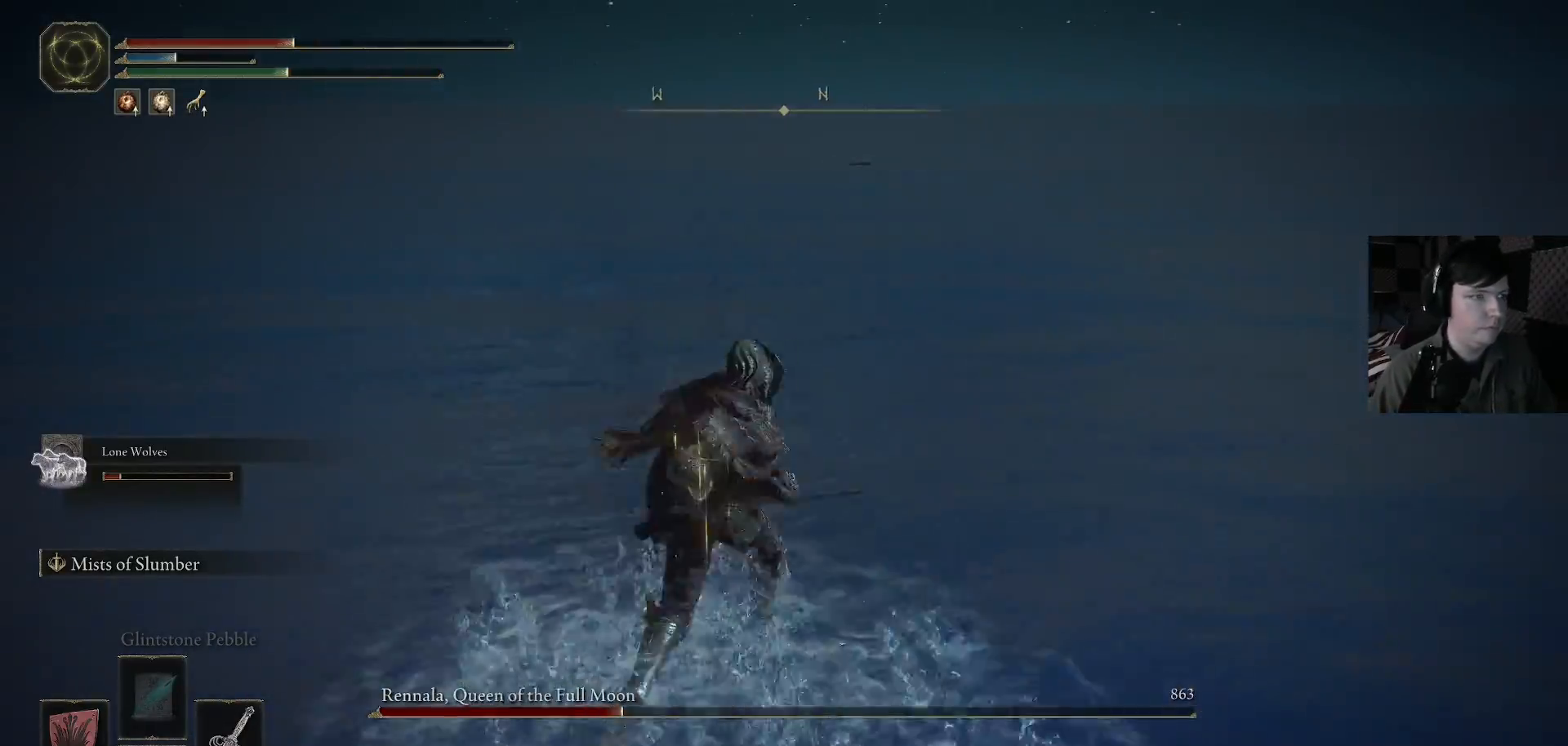
{"buttons": ["R3"], "left_stick": "up", "right_stick": "right", "events": [[233, "right_stick", "right"], [333, "left_stick", "up"], [467, "R3", "down"]]}
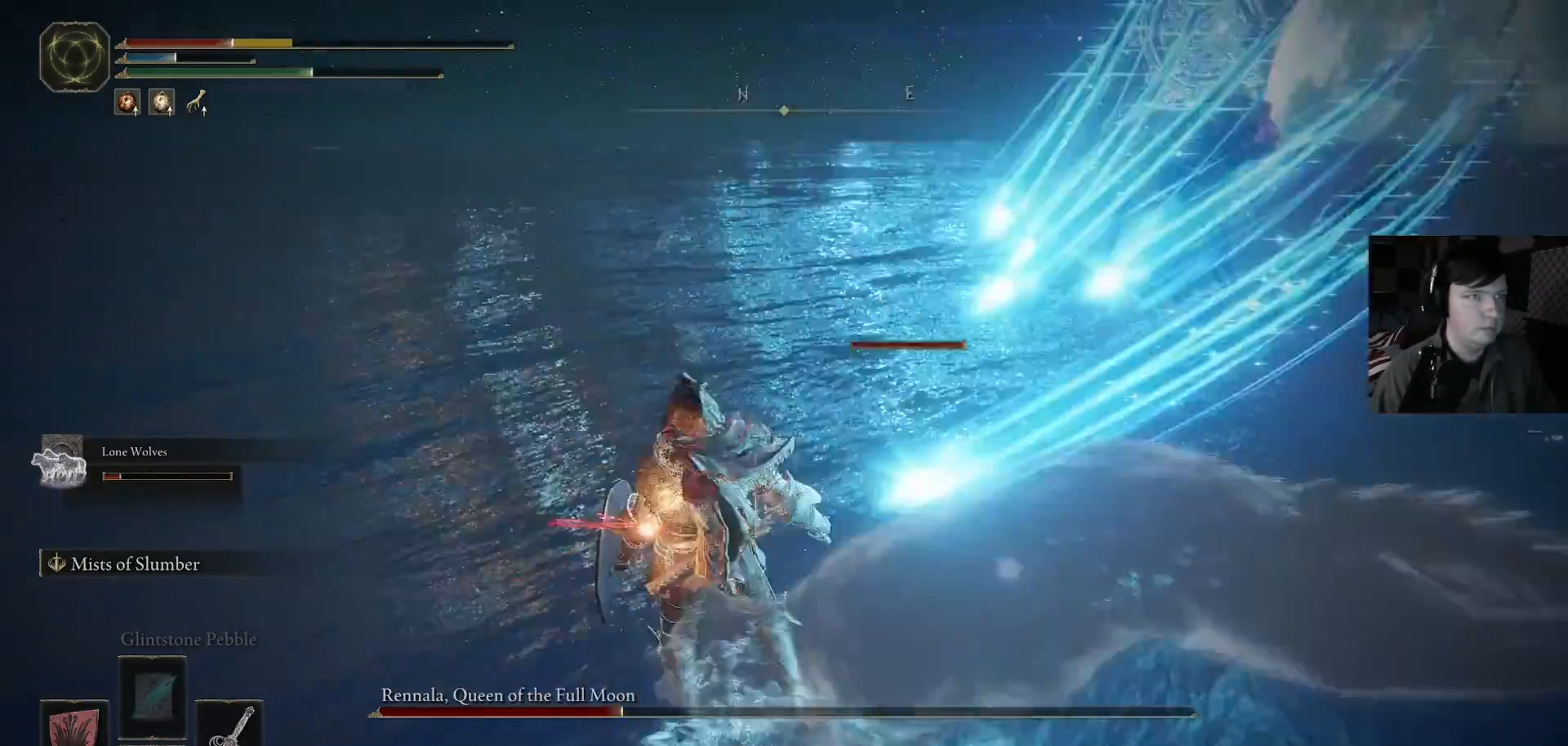
{"buttons": [], "left_stick": "right", "right_stick": "center", "events": [[33, "left_stick", "up-left"], [100, "R3", "up"], [167, "right_stick", "center"], [233, "right_stick", "right"], [300, "right_stick", "center"], [333, "left_stick", "down-right"], [400, "left_stick", "right"]]}
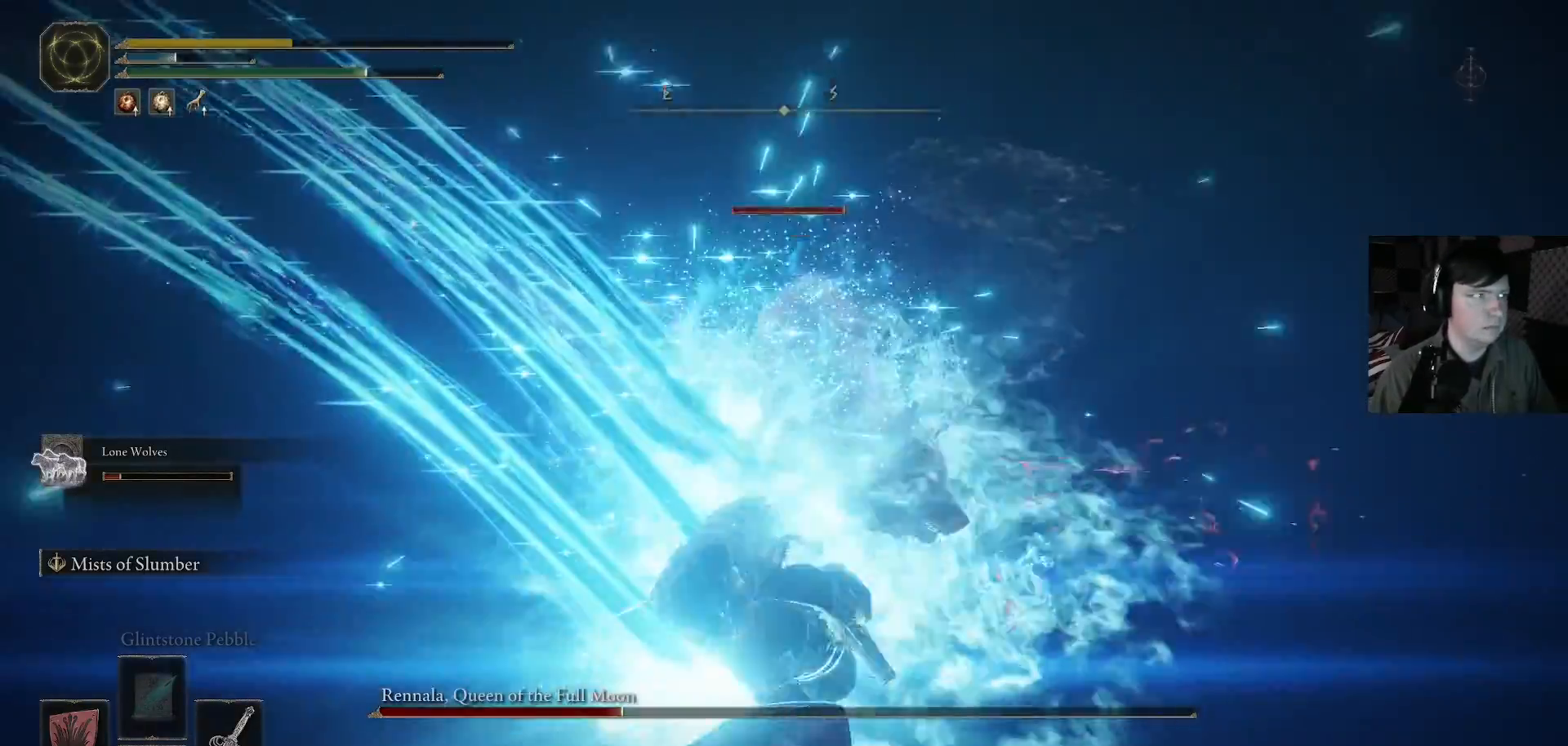
{"buttons": [], "left_stick": "down", "right_stick": "center", "events": [[133, "B", "down"], [233, "L3", "down"], [267, "B", "up"], [267, "left_stick", "down"], [367, "B", "down"], [367, "L3", "up"], [500, "B", "up"]]}
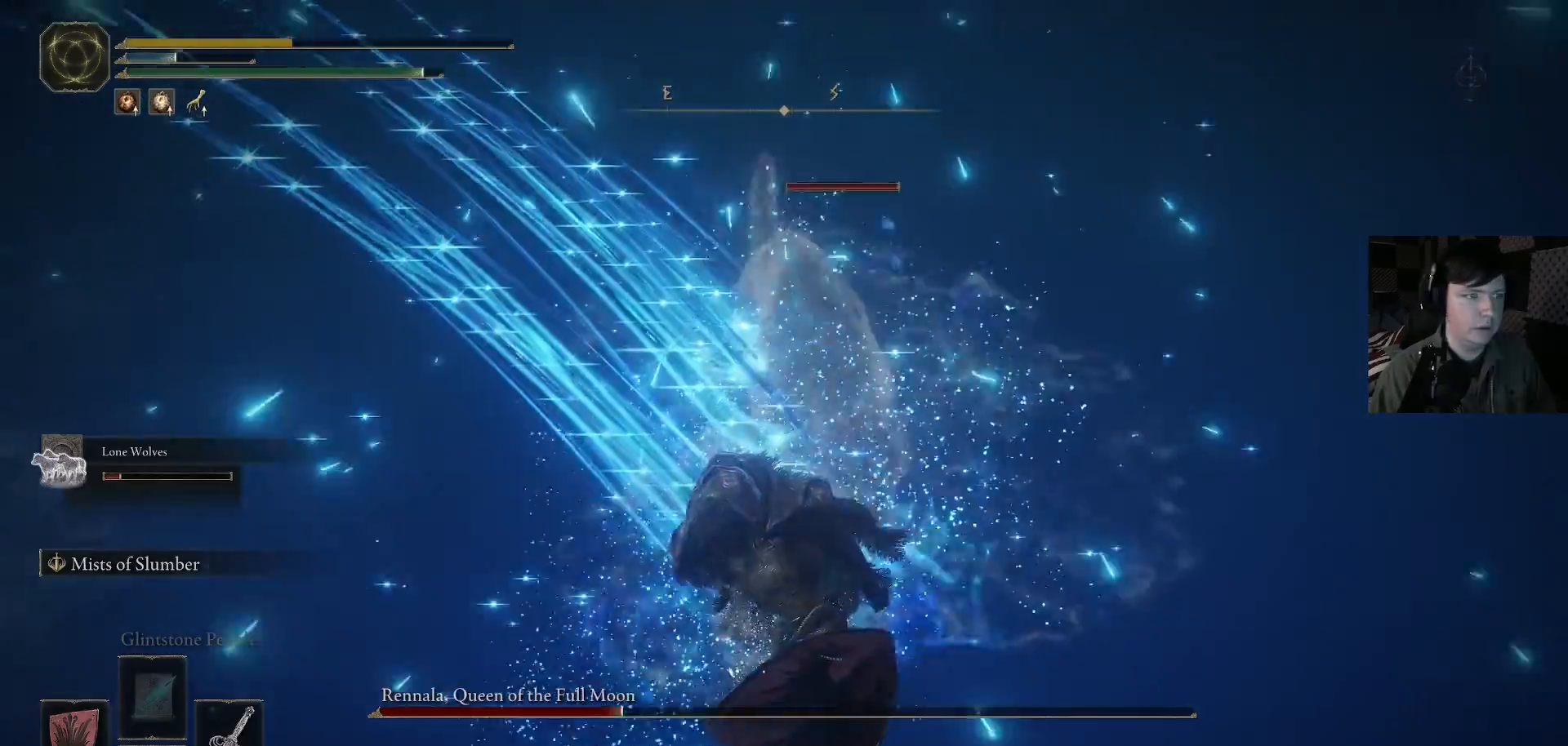
{"buttons": [], "left_stick": "down-left", "right_stick": "center", "events": [[67, "B", "down"], [67, "left_stick", "down-left"], [233, "B", "up"]]}
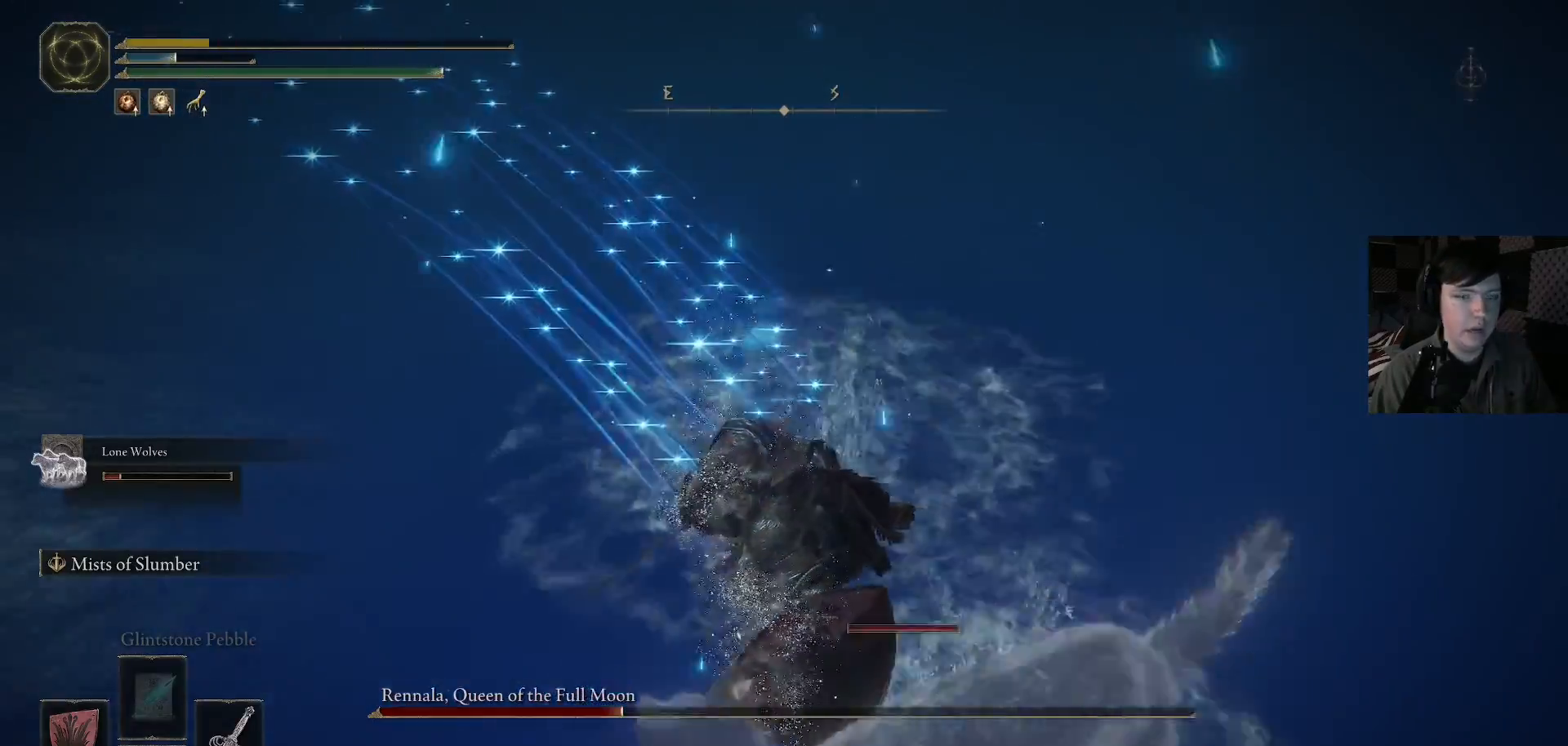
{"buttons": [], "left_stick": "down", "right_stick": "center", "events": [[233, "left_stick", "down"]]}
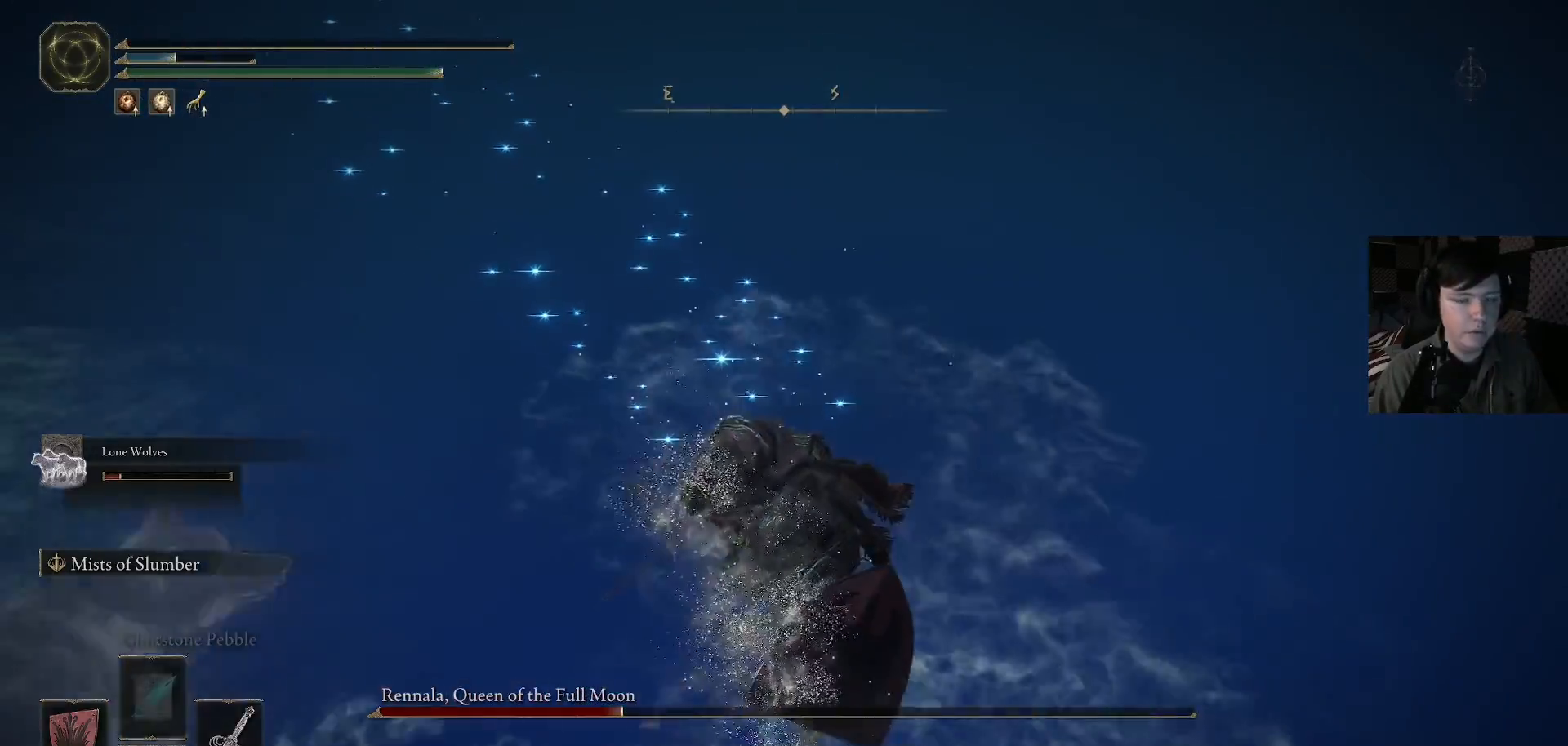
{"buttons": [], "left_stick": "left", "right_stick": "center", "events": [[167, "left_stick", "down-left"], [367, "left_stick", "left"]]}
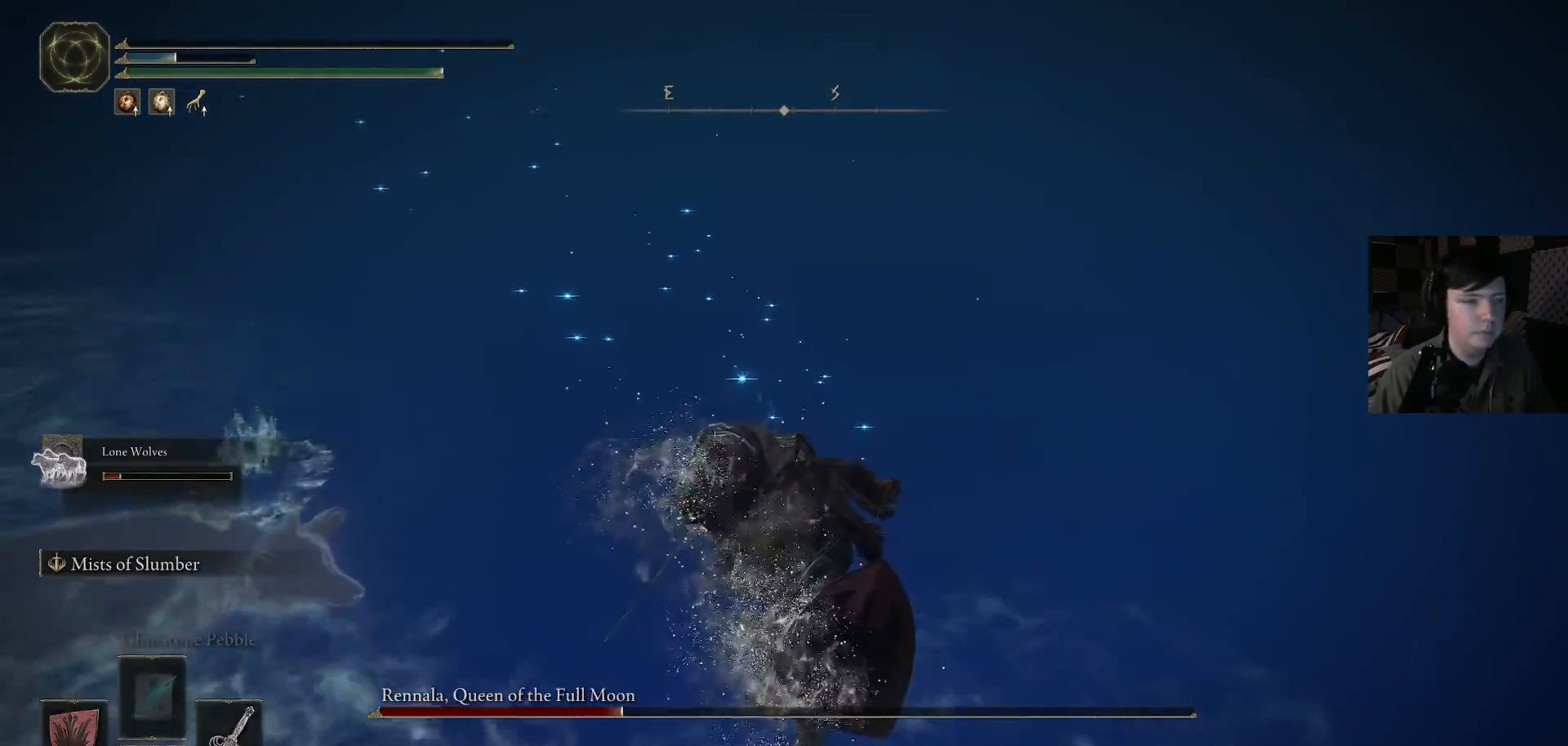
{"buttons": [], "left_stick": "center", "right_stick": "left", "events": [[100, "left_stick", "center"], [367, "right_stick", "left"]]}
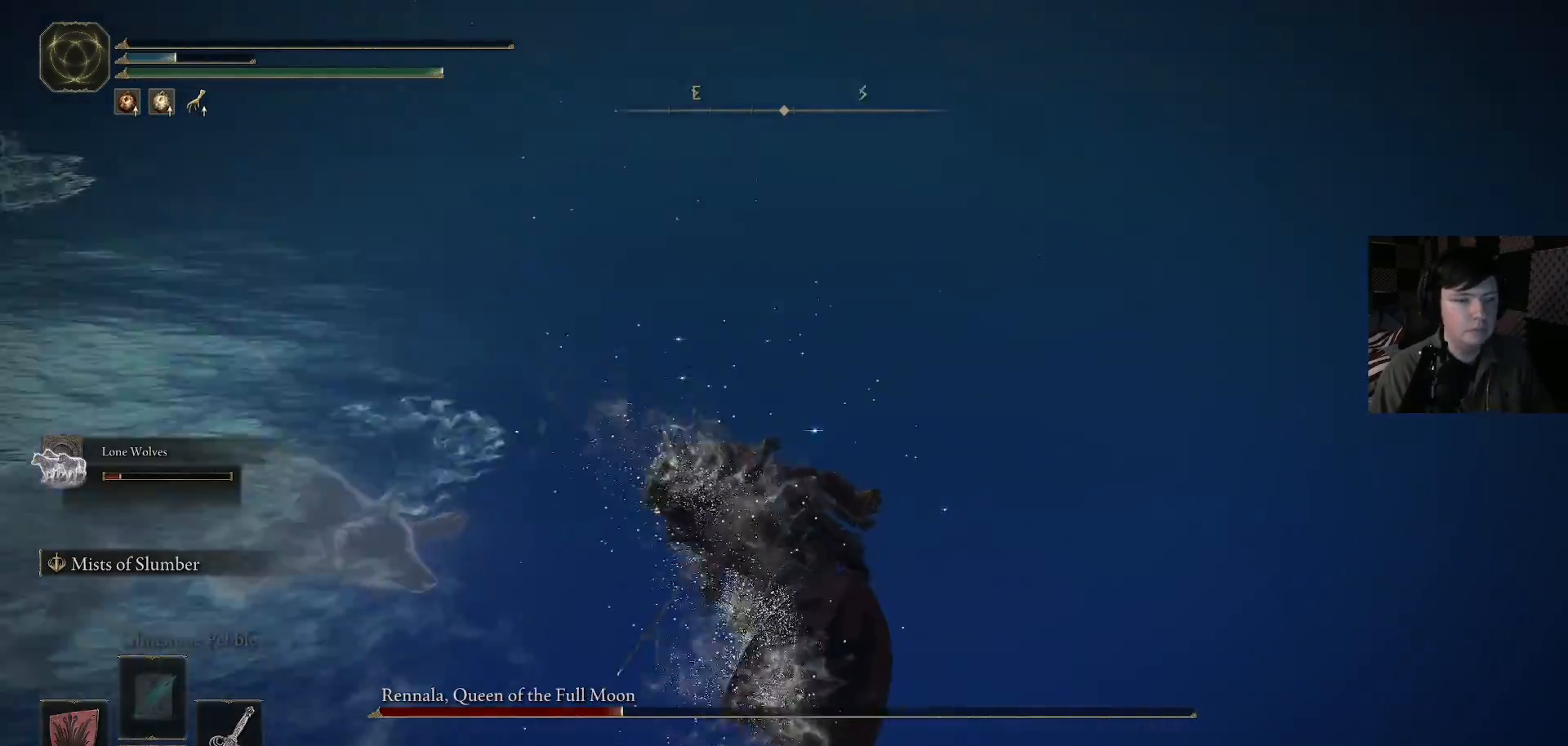
{"buttons": [], "left_stick": "center", "right_stick": "left", "events": [[33, "right_stick", "up-left"], [300, "right_stick", "center"], [500, "right_stick", "left"]]}
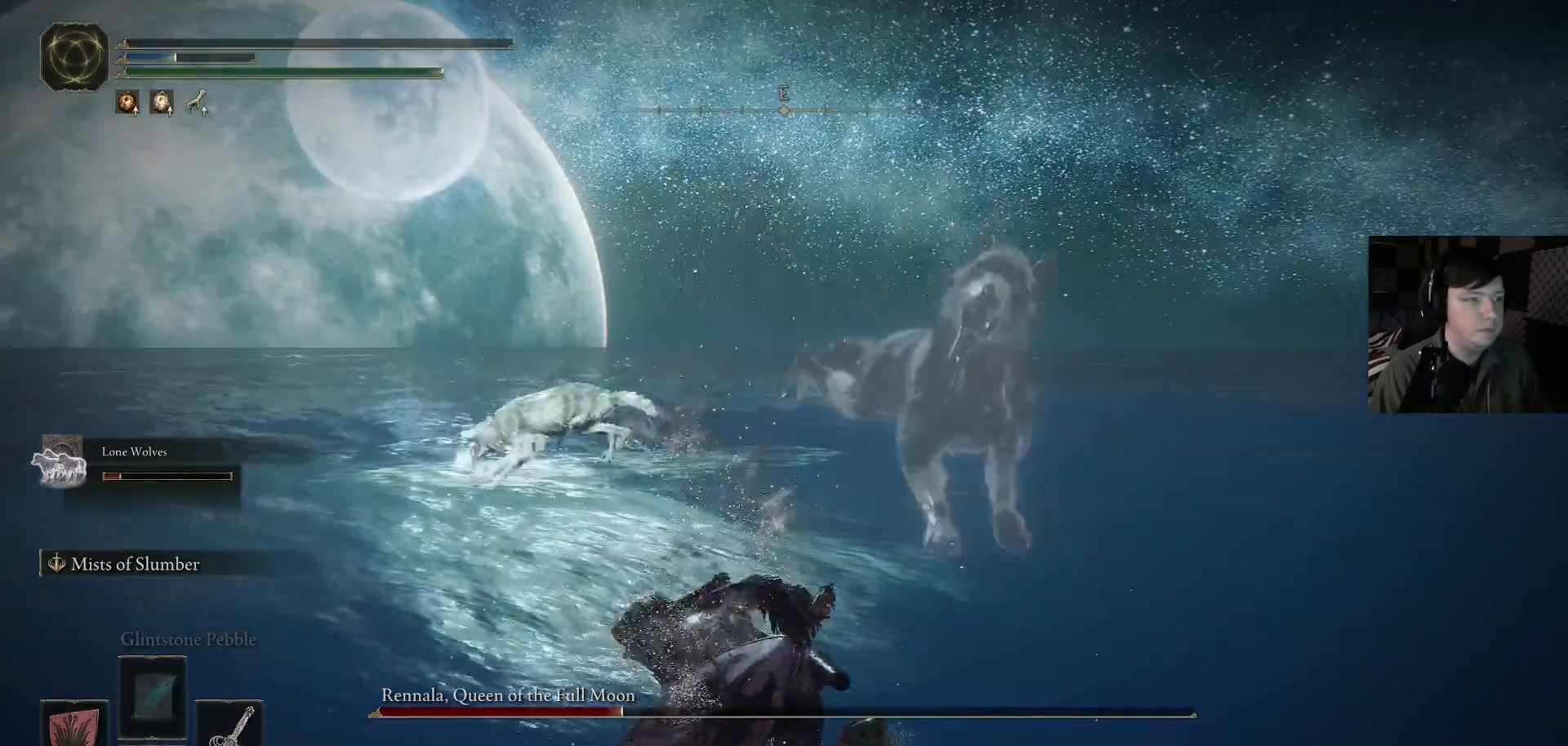
{"buttons": [], "left_stick": "center", "right_stick": "center", "events": [[200, "right_stick", "center"]]}
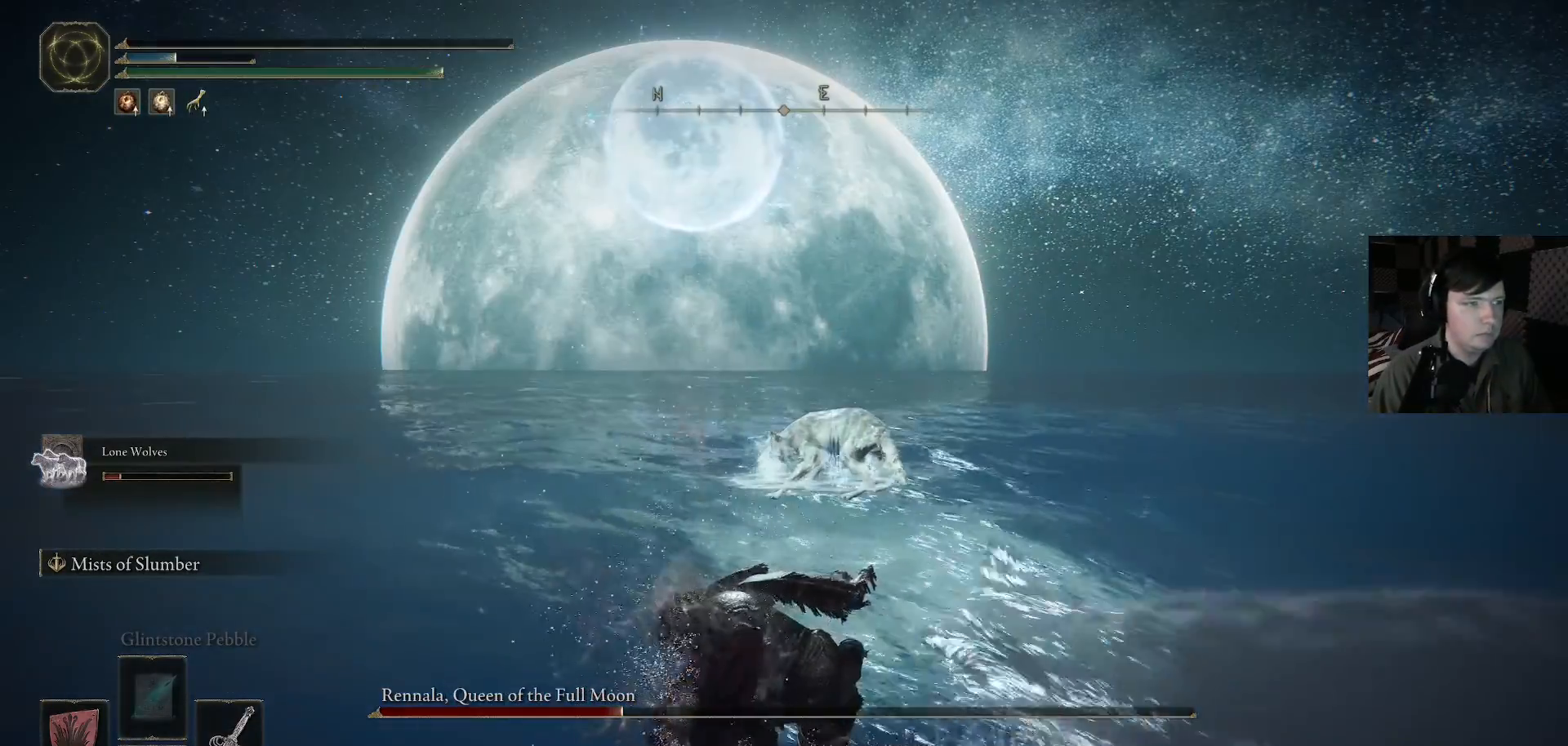
{"buttons": [], "left_stick": "center", "right_stick": "center", "events": []}
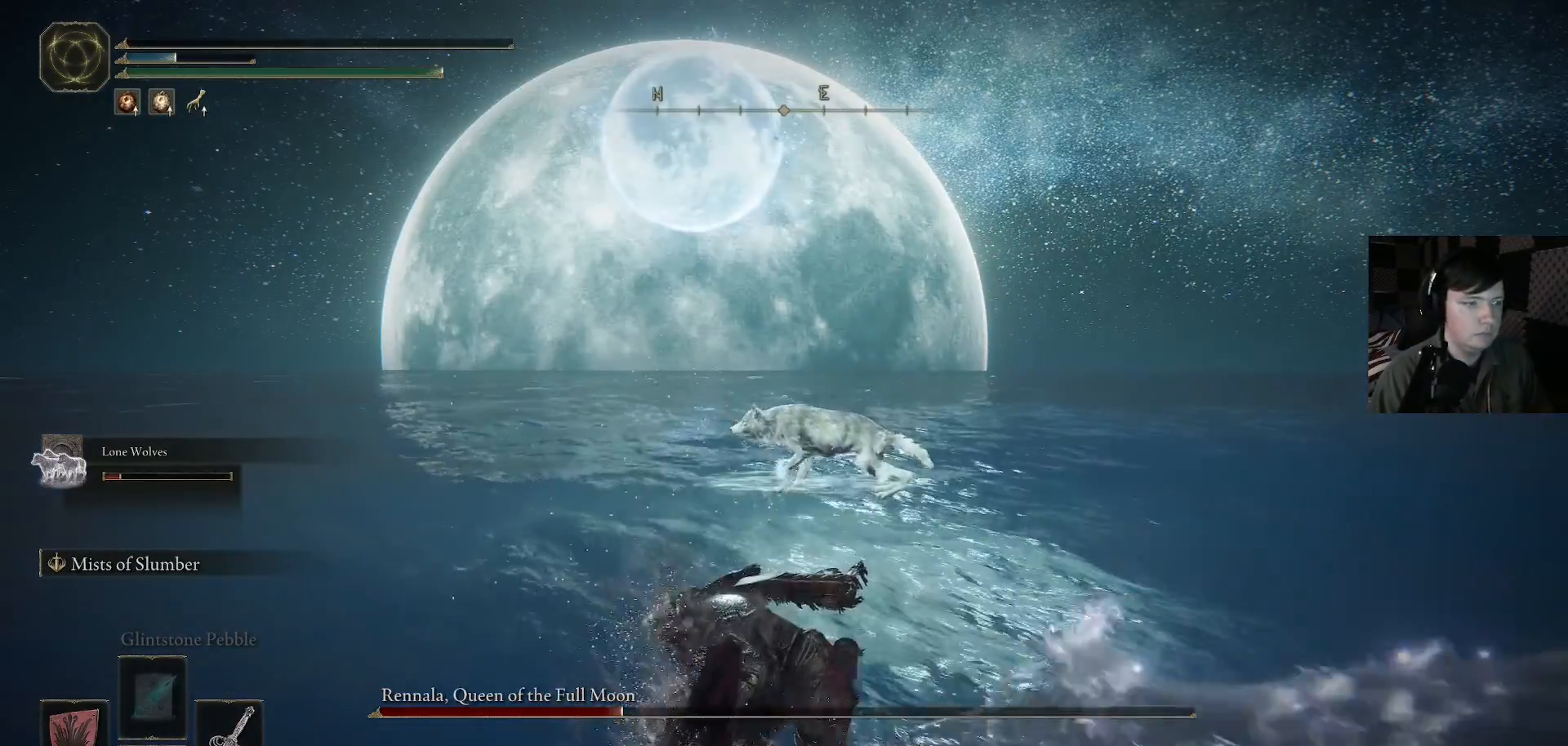
{"buttons": [], "left_stick": "center", "right_stick": "center", "events": []}
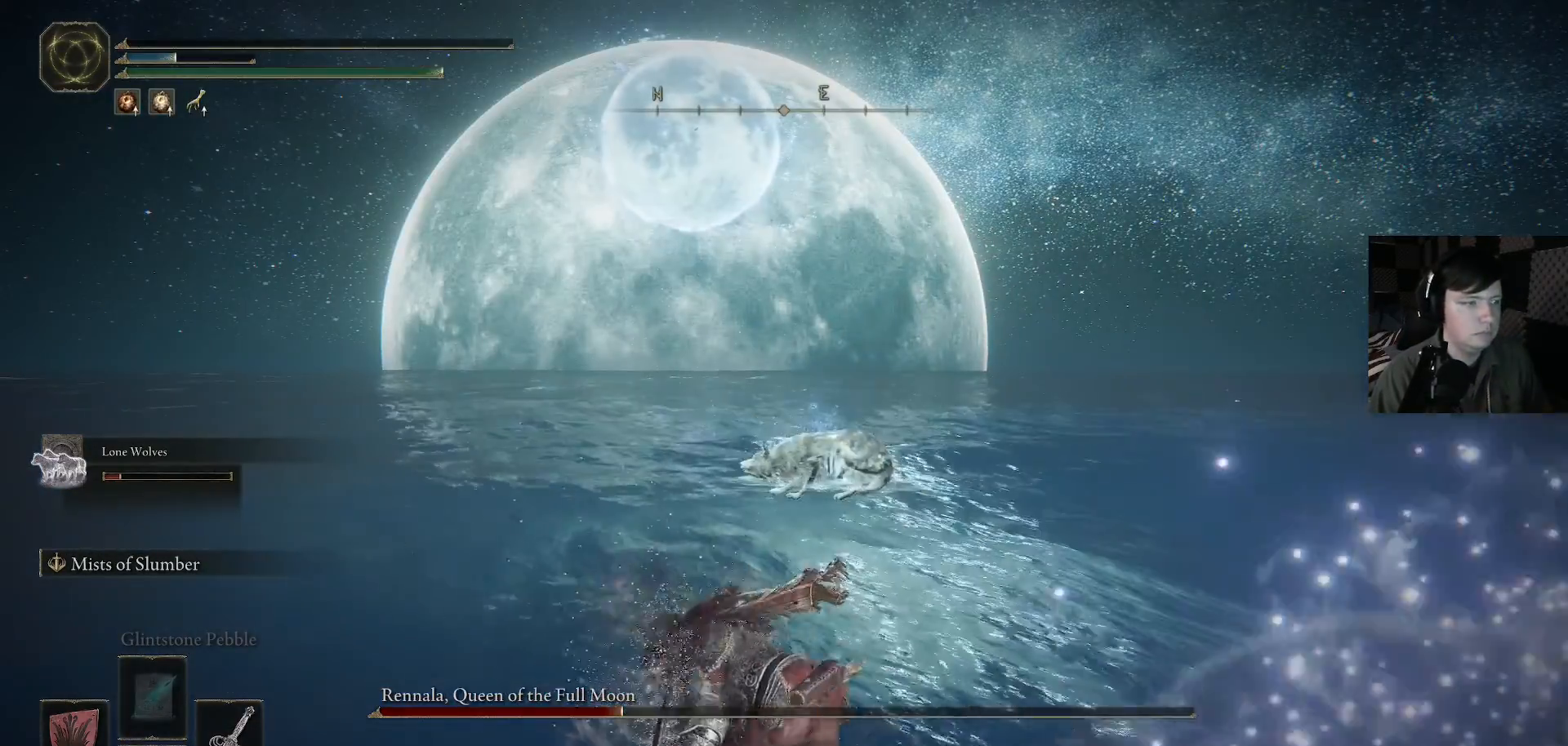
{"buttons": [], "left_stick": "right", "right_stick": "center", "events": [[233, "left_stick", "right"]]}